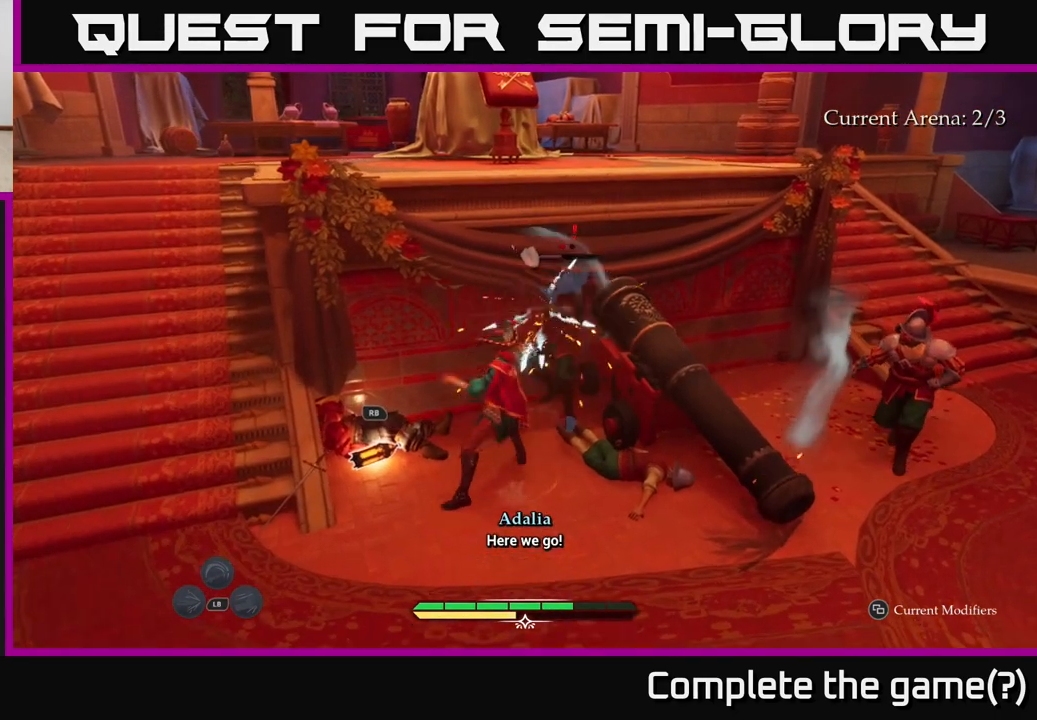
Gameplay with a controller (Xbox layout); each line is a JSON object with the inputs held at the frame after it. "events" lists button and stick changes between this image and that frame as [ms after this image, input, new state], when the widget could be followed in between.
{"buttons": [], "left_stick": "left", "right_stick": "center", "events": [[450, "left_stick", "left"]]}
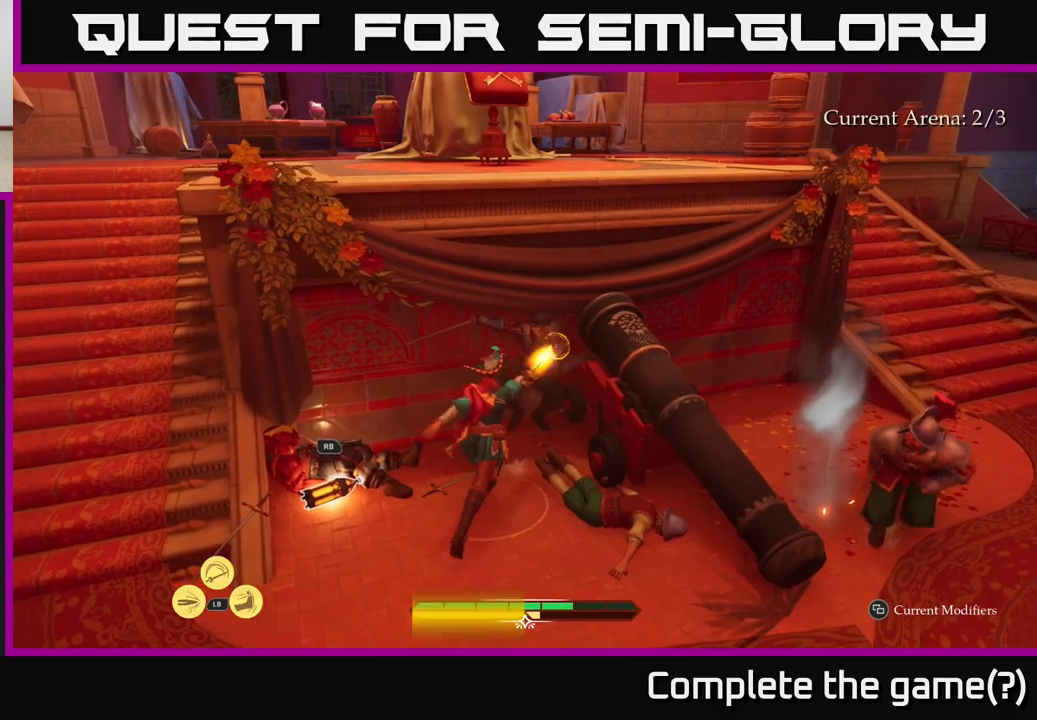
{"buttons": ["R1"], "left_stick": "right", "right_stick": "center", "events": [[217, "R1", "down"], [250, "left_stick", "up-left"], [300, "R1", "up"], [450, "left_stick", "right"], [483, "R1", "down"]]}
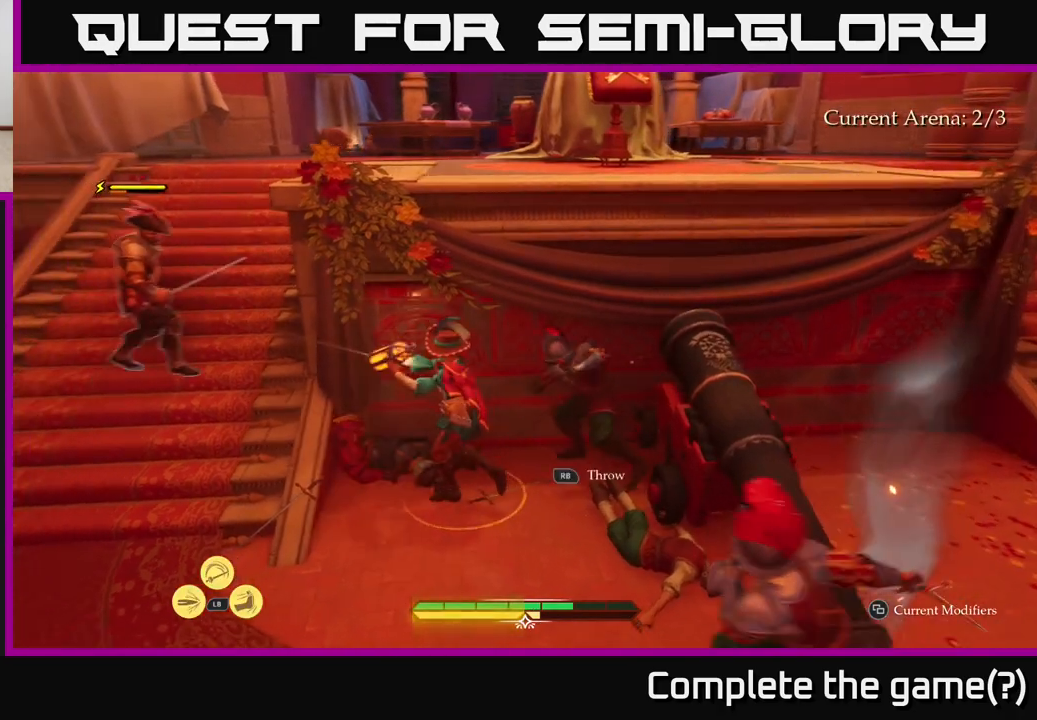
{"buttons": [], "left_stick": "down", "right_stick": "center", "events": [[67, "R1", "up"], [67, "left_stick", "down-right"], [150, "R1", "down"], [217, "R1", "up"], [350, "left_stick", "down"]]}
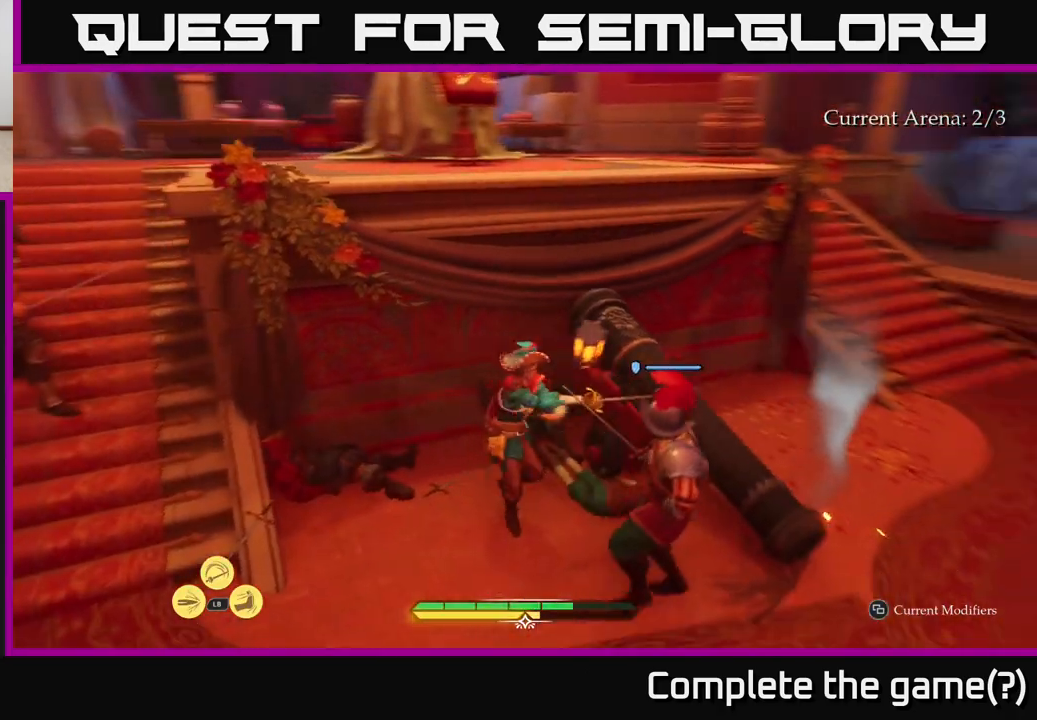
{"buttons": [], "left_stick": "up-right", "right_stick": "center", "events": [[50, "B", "down"], [133, "B", "up"], [167, "left_stick", "down-right"], [317, "left_stick", "right"], [450, "left_stick", "up-right"]]}
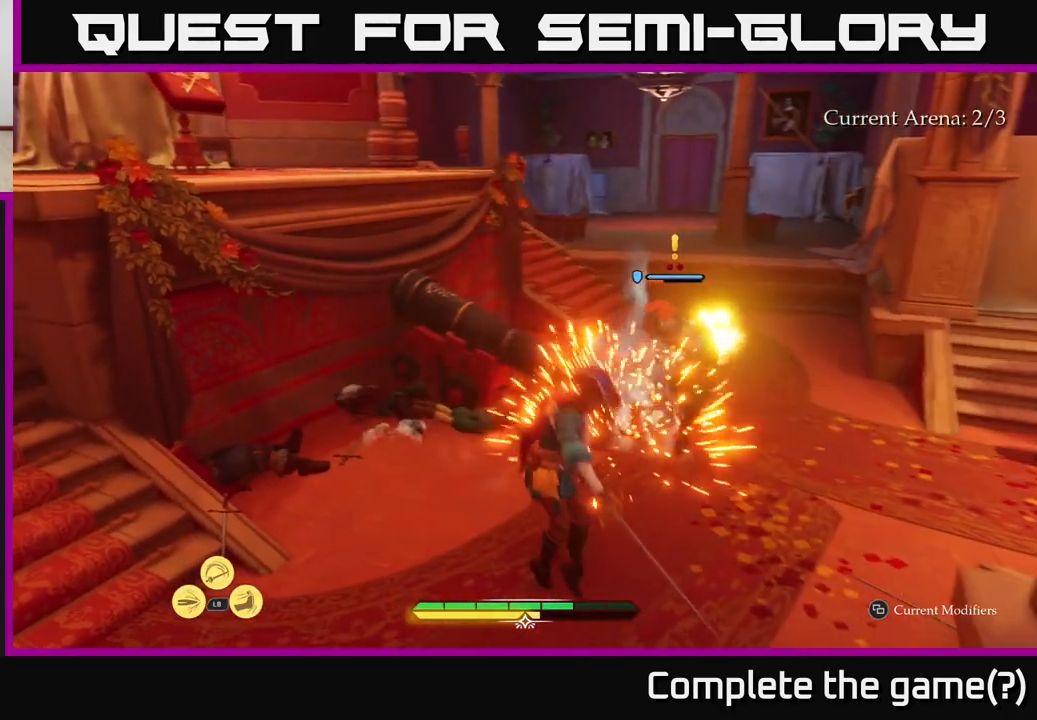
{"buttons": ["X"], "left_stick": "up-right", "right_stick": "center", "events": [[17, "left_stick", "up"], [133, "X", "down"], [217, "X", "up"], [283, "left_stick", "up-right"], [500, "X", "down"]]}
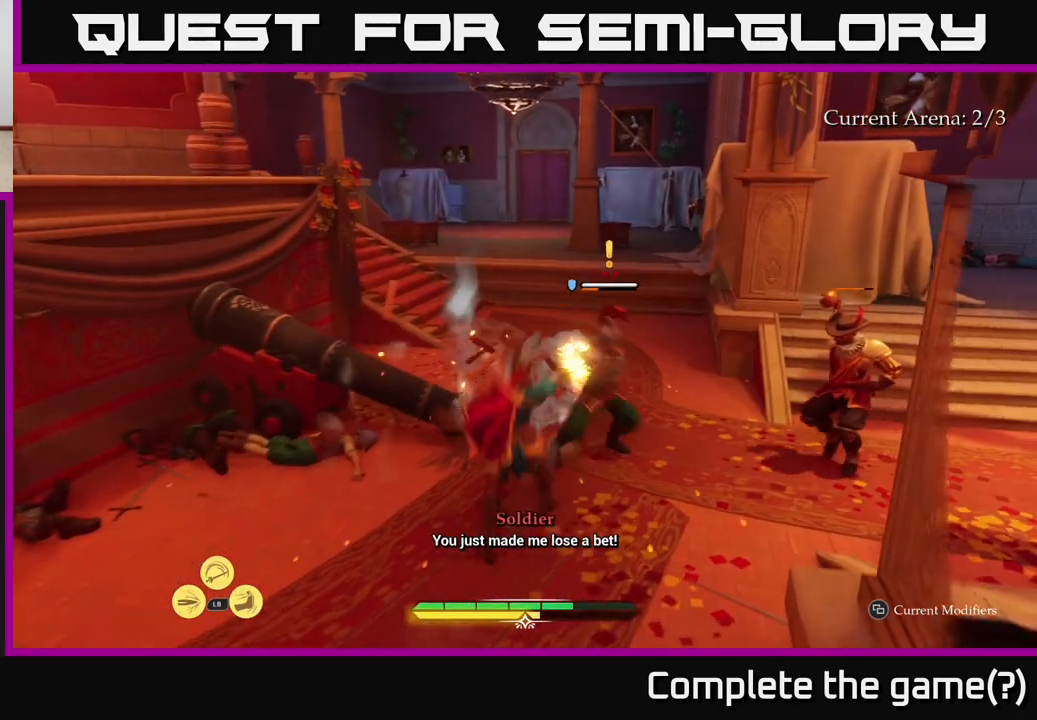
{"buttons": [], "left_stick": "center", "right_stick": "center", "events": [[83, "X", "up"], [350, "left_stick", "center"]]}
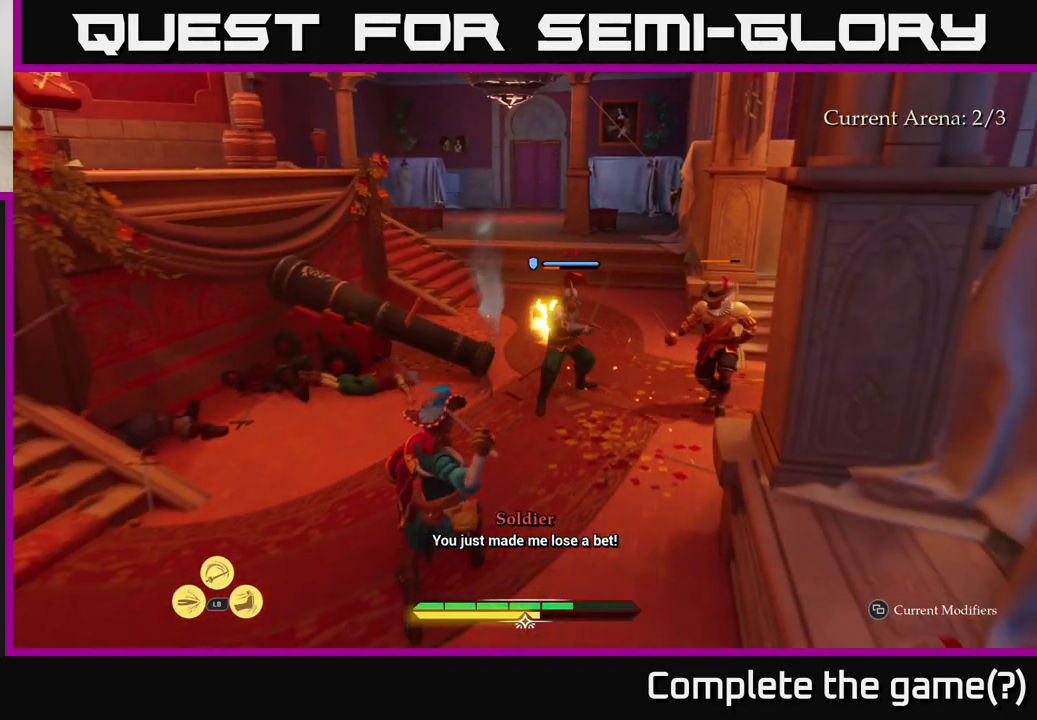
{"buttons": [], "left_stick": "center", "right_stick": "center", "events": [[417, "Y", "down"], [467, "Y", "up"]]}
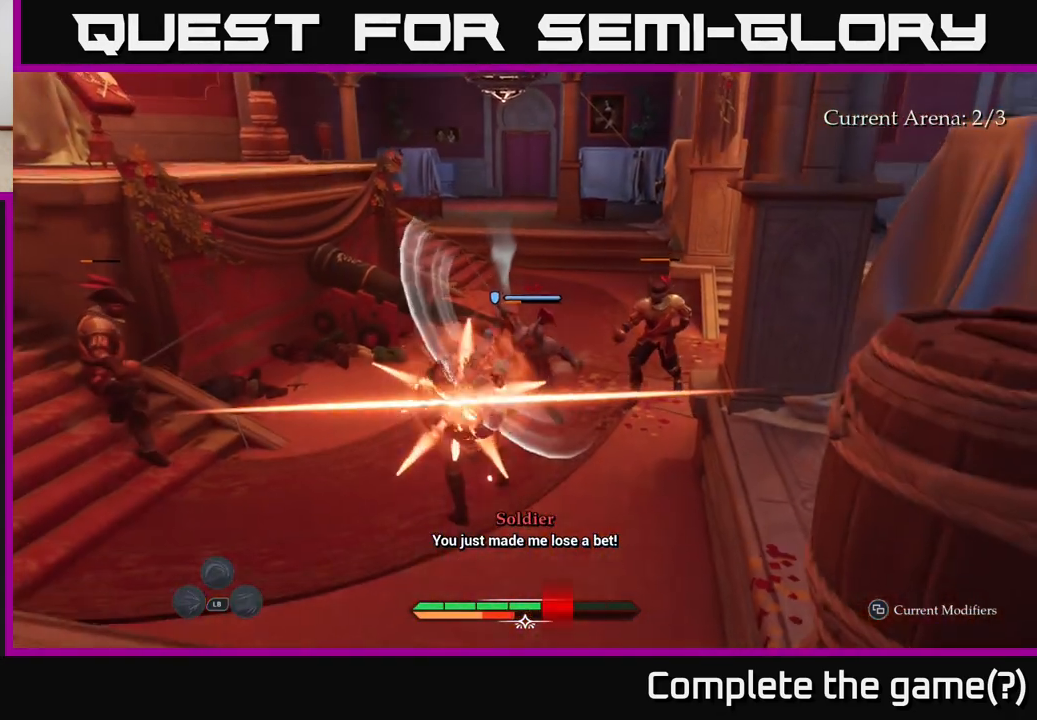
{"buttons": [], "left_stick": "center", "right_stick": "center", "events": []}
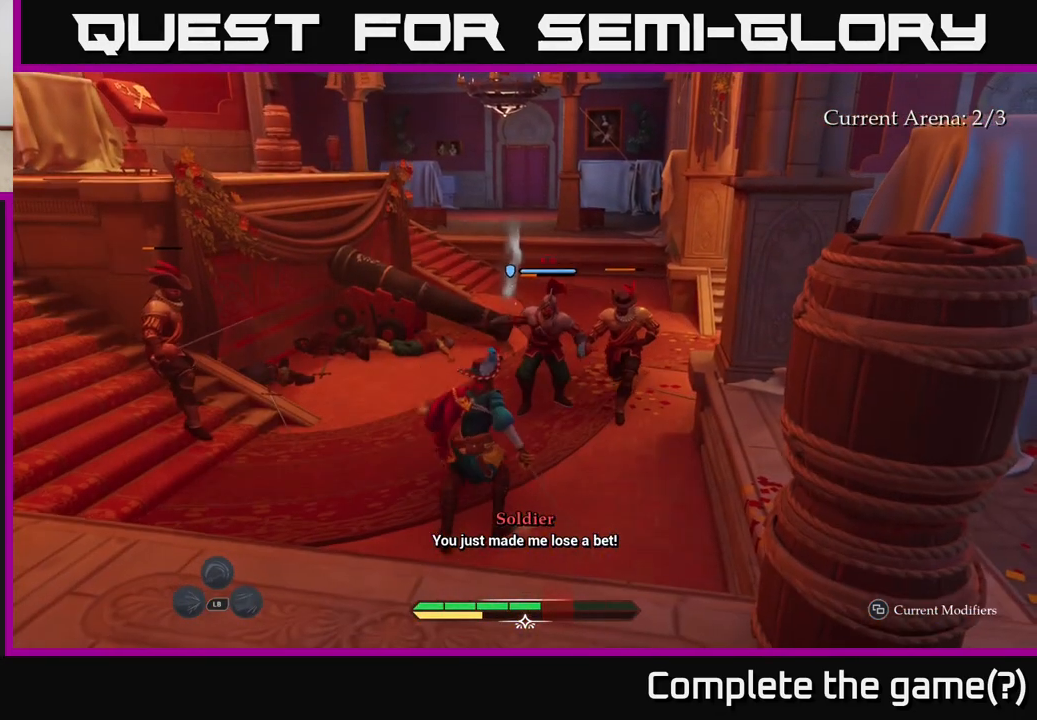
{"buttons": [], "left_stick": "up-right", "right_stick": "center", "events": [[250, "left_stick", "up-right"], [350, "left_stick", "up"], [467, "left_stick", "up-right"]]}
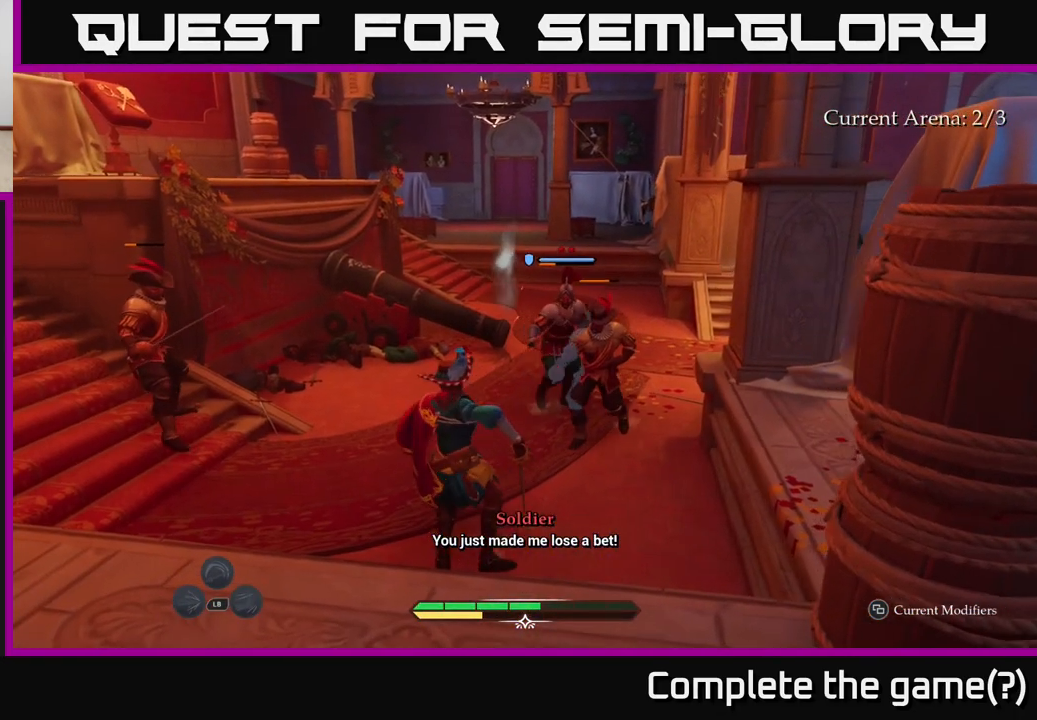
{"buttons": ["X"], "left_stick": "up-right", "right_stick": "center", "events": [[83, "X", "down"], [133, "X", "up"], [433, "X", "down"]]}
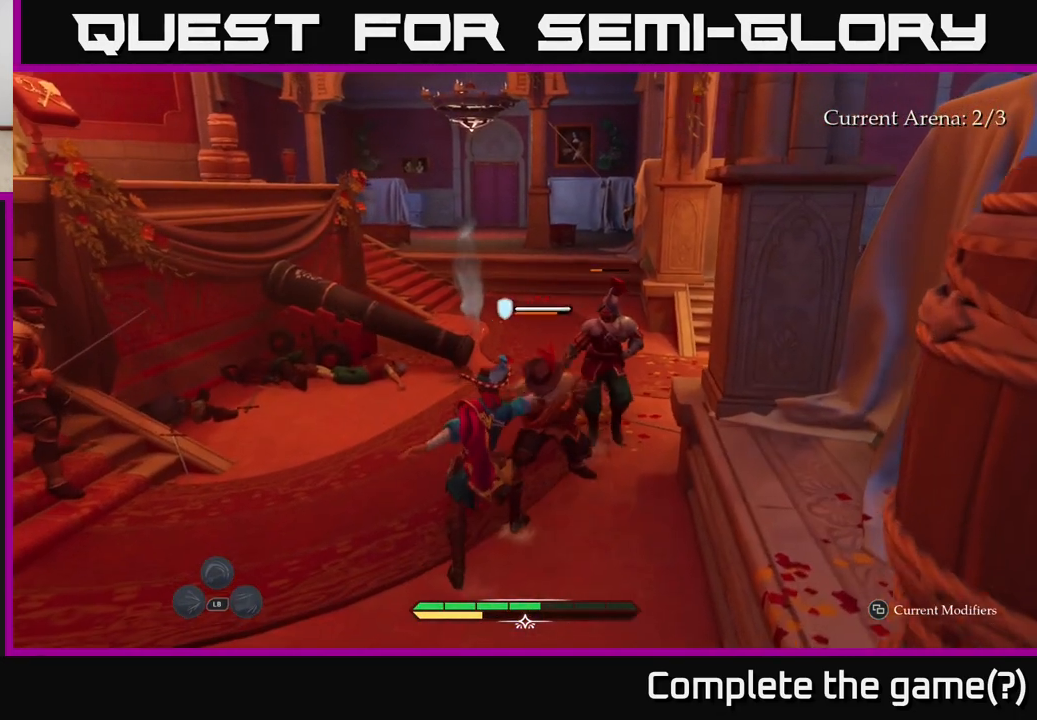
{"buttons": [], "left_stick": "center", "right_stick": "center", "events": [[33, "X", "up"], [117, "X", "down"], [233, "X", "up"], [417, "left_stick", "center"]]}
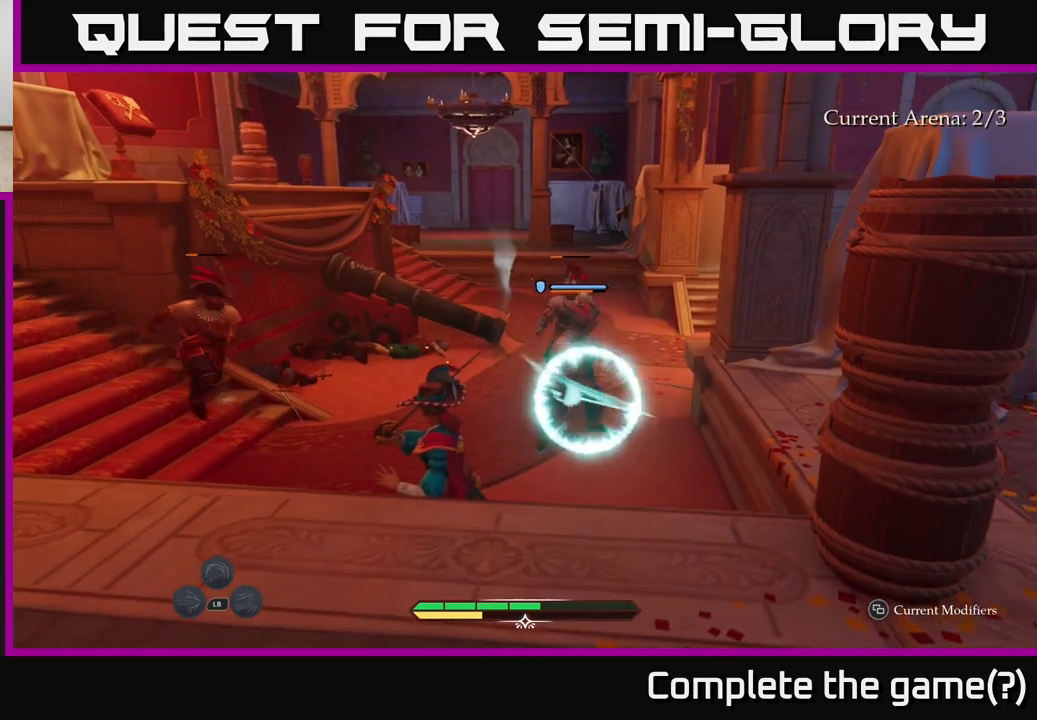
{"buttons": [], "left_stick": "center", "right_stick": "center", "events": [[233, "left_stick", "right"], [283, "B", "down"], [350, "B", "up"], [433, "left_stick", "center"]]}
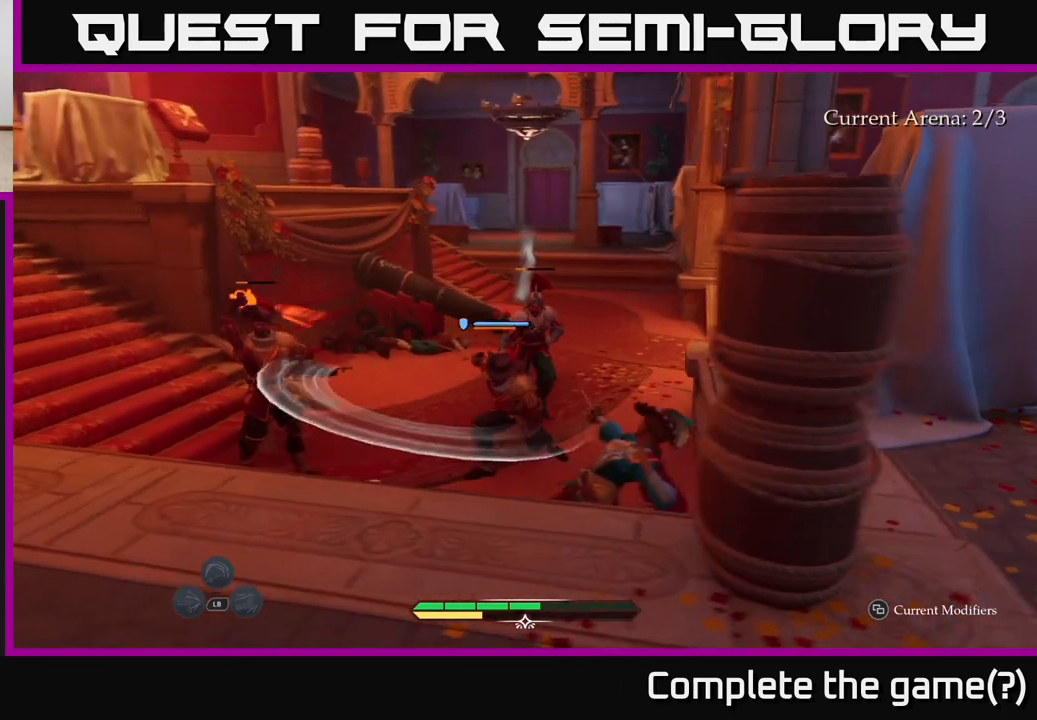
{"buttons": [], "left_stick": "up", "right_stick": "center", "events": [[250, "left_stick", "up"], [350, "R2", "down"], [433, "R2", "up"]]}
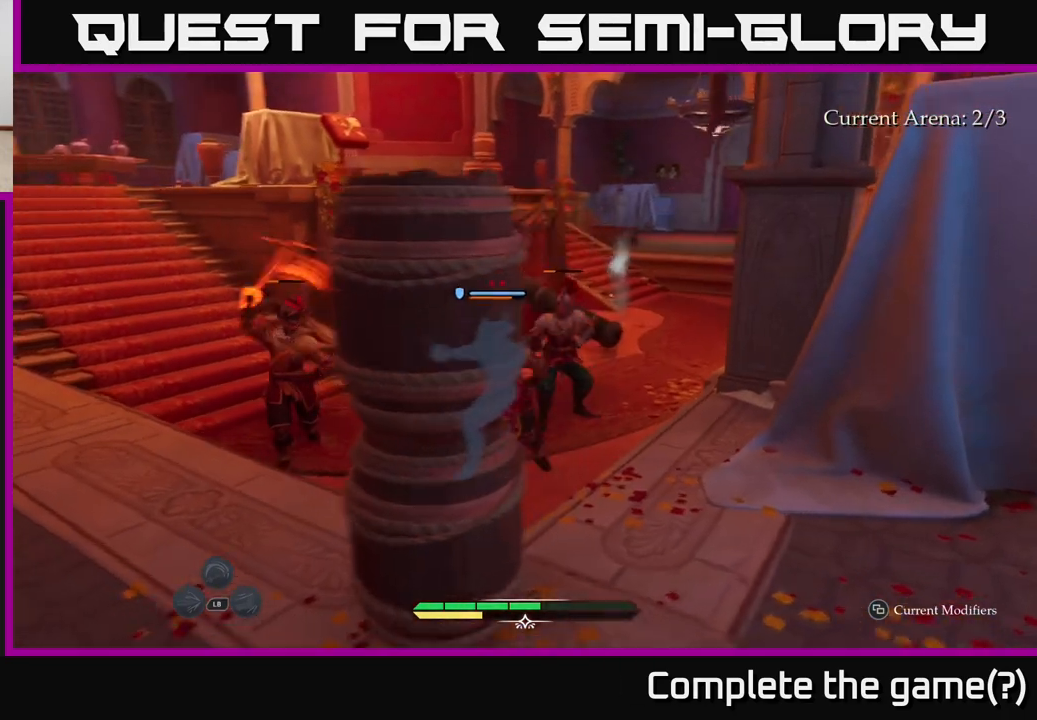
{"buttons": [], "left_stick": "up", "right_stick": "center", "events": [[117, "left_stick", "up-right"], [133, "B", "down"], [233, "B", "up"], [267, "left_stick", "up"], [333, "B", "down"], [417, "B", "up"]]}
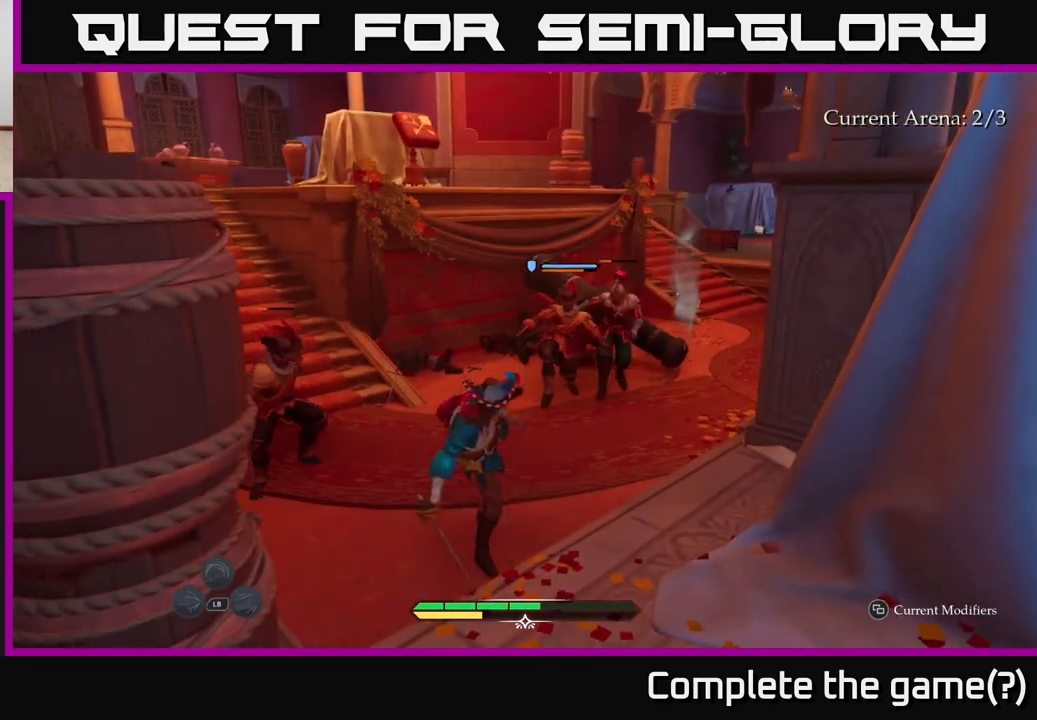
{"buttons": [], "left_stick": "up-right", "right_stick": "center", "events": [[33, "B", "down"], [117, "B", "up"], [233, "left_stick", "up-right"]]}
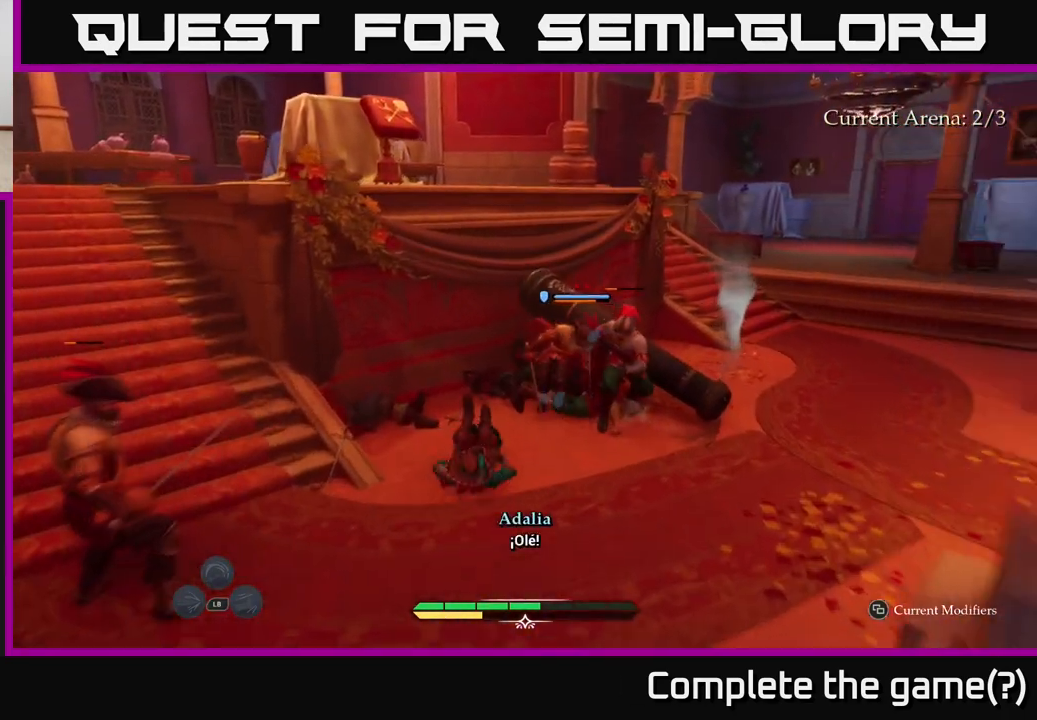
{"buttons": ["X"], "left_stick": "center", "right_stick": "center", "events": [[67, "X", "down"], [150, "X", "up"], [283, "X", "down"], [350, "X", "up"], [417, "left_stick", "center"], [467, "X", "down"]]}
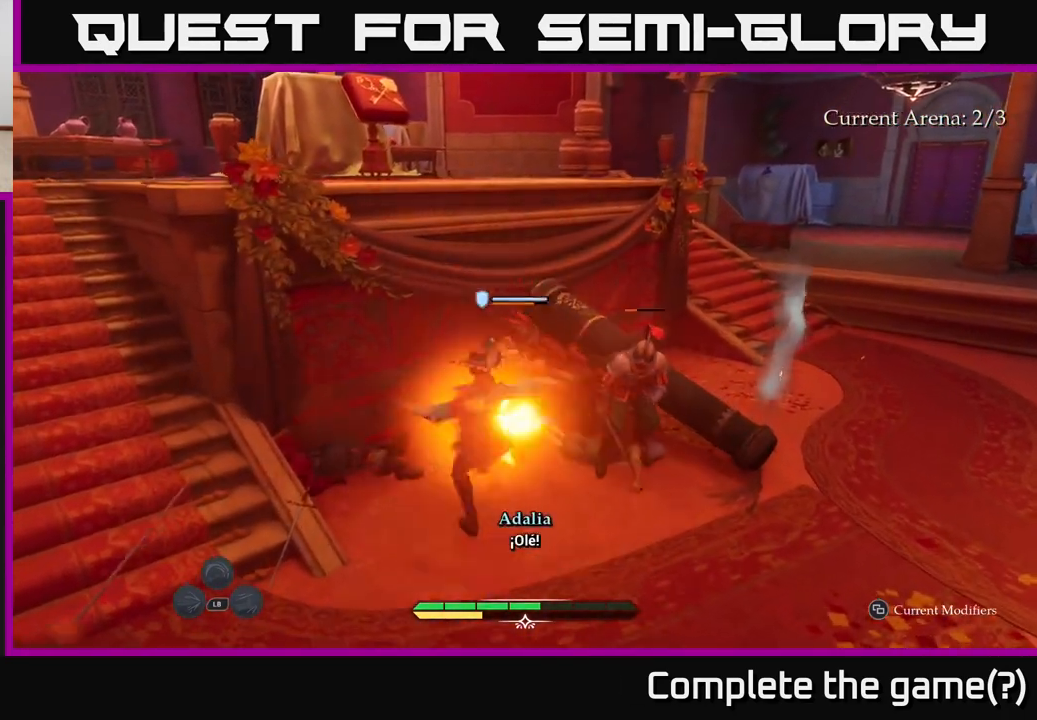
{"buttons": [], "left_stick": "right", "right_stick": "center", "events": [[17, "X", "up"], [33, "left_stick", "right"], [167, "X", "down"], [250, "X", "up"]]}
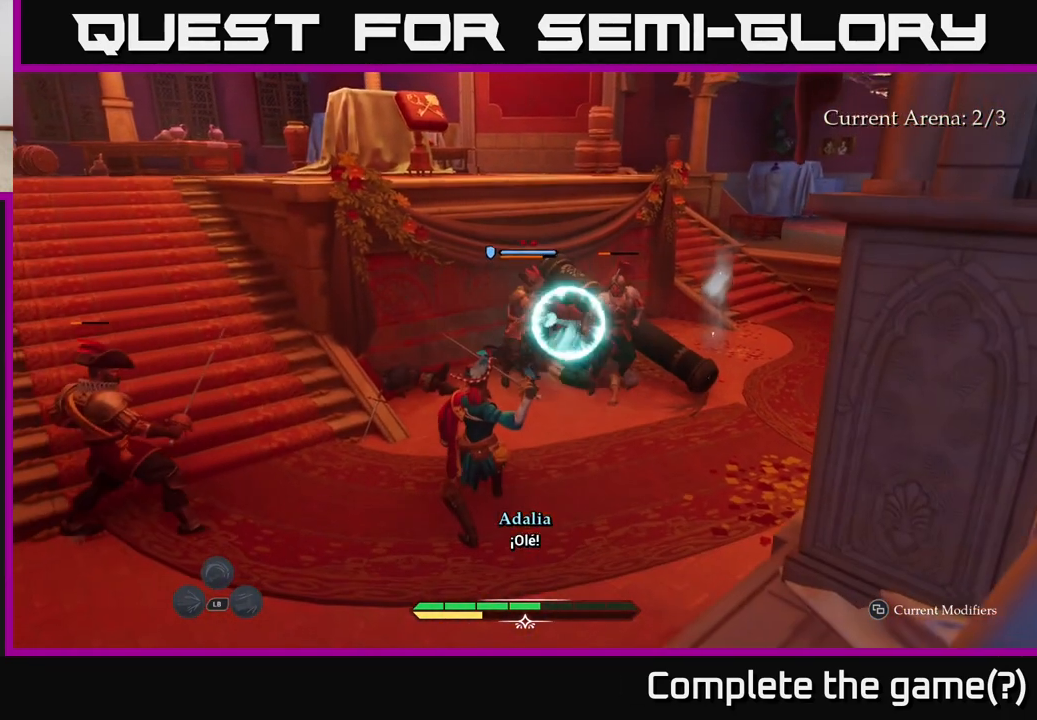
{"buttons": [], "left_stick": "up-right", "right_stick": "center", "events": [[217, "B", "down"], [283, "B", "up"], [467, "left_stick", "up-right"]]}
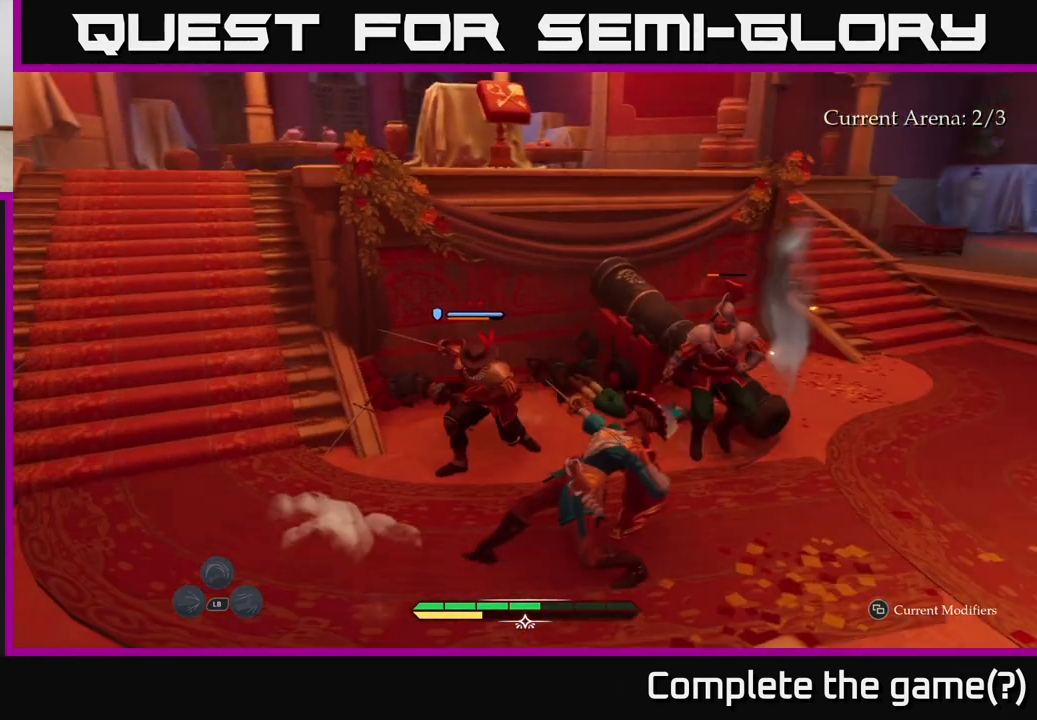
{"buttons": [], "left_stick": "right", "right_stick": "center", "events": [[233, "X", "down"], [283, "X", "up"], [317, "left_stick", "right"]]}
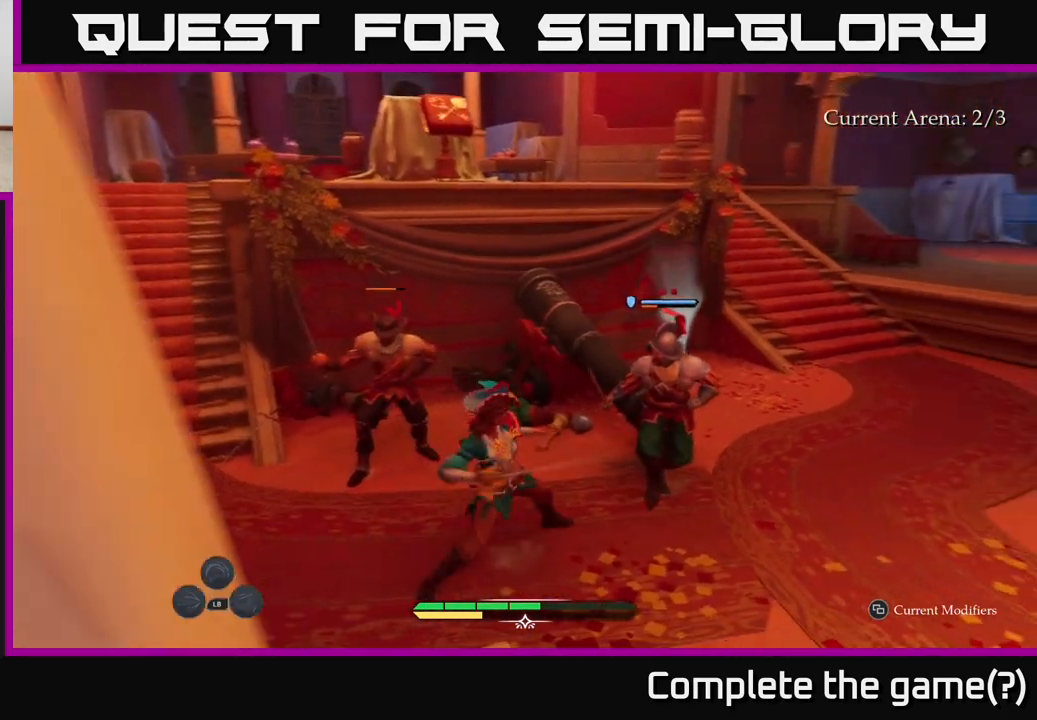
{"buttons": [], "left_stick": "up-right", "right_stick": "center", "events": [[67, "X", "down"], [150, "X", "up"], [200, "left_stick", "up-right"]]}
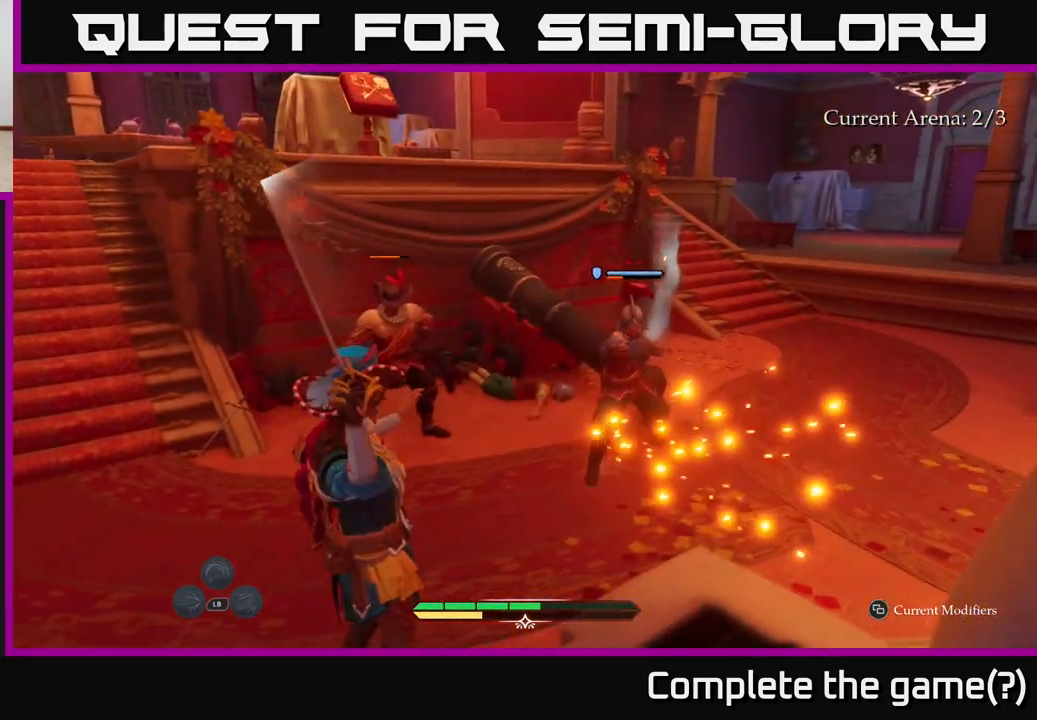
{"buttons": [], "left_stick": "center", "right_stick": "center", "events": [[33, "left_stick", "center"]]}
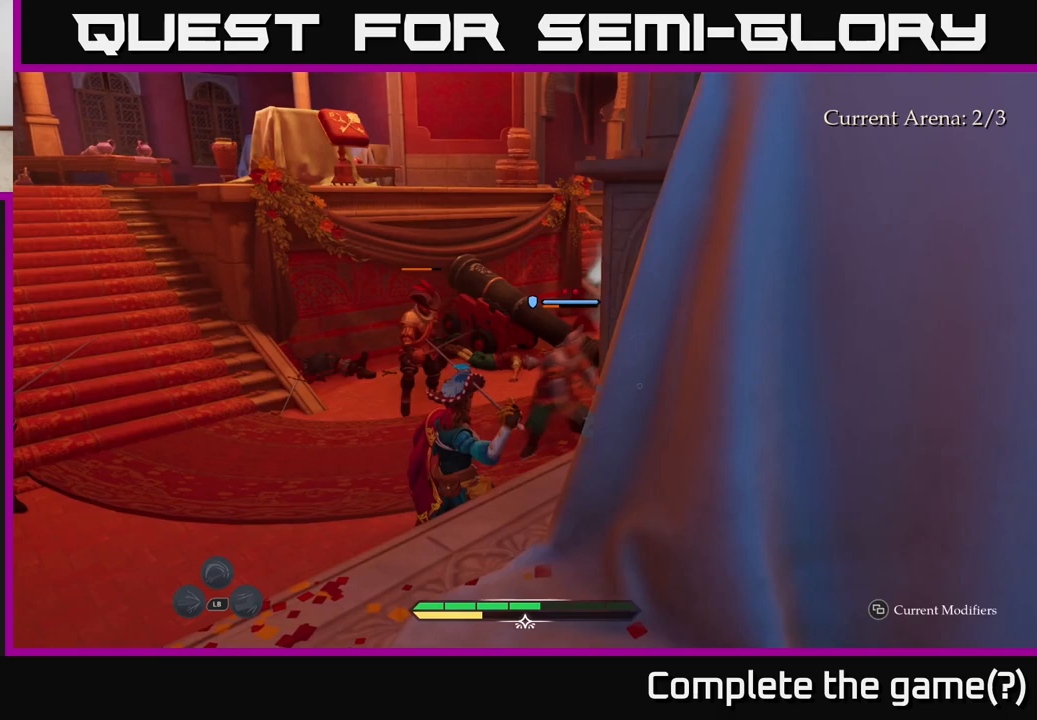
{"buttons": [], "left_stick": "center", "right_stick": "center", "events": [[33, "Y", "down"], [83, "Y", "up"]]}
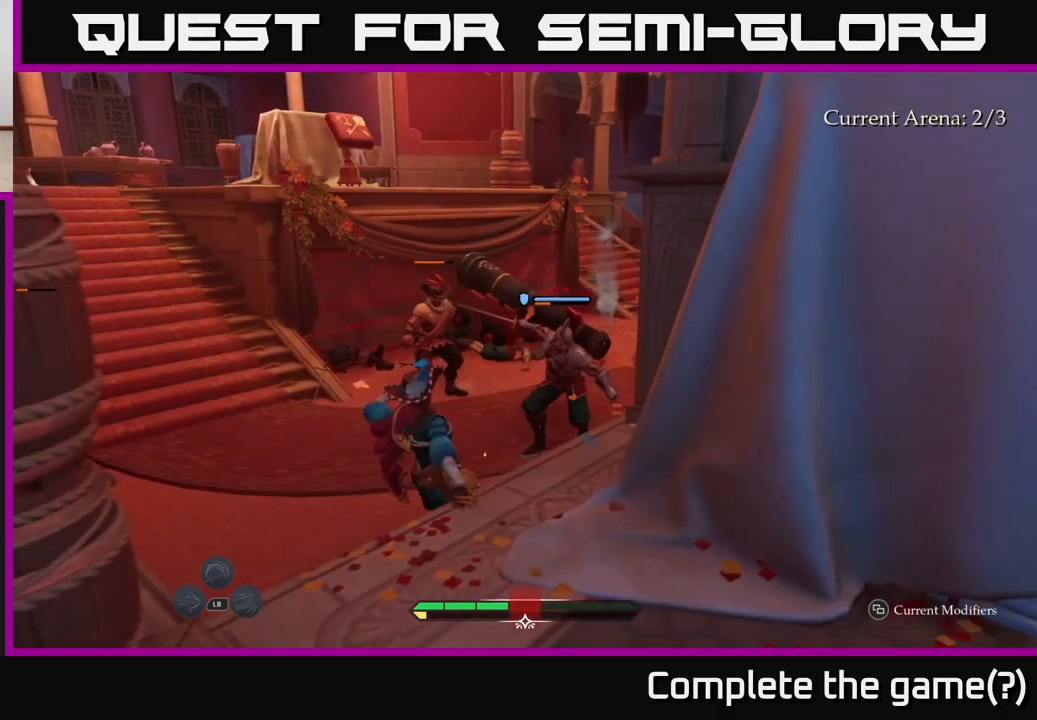
{"buttons": [], "left_stick": "up-right", "right_stick": "center", "events": [[250, "left_stick", "up-right"]]}
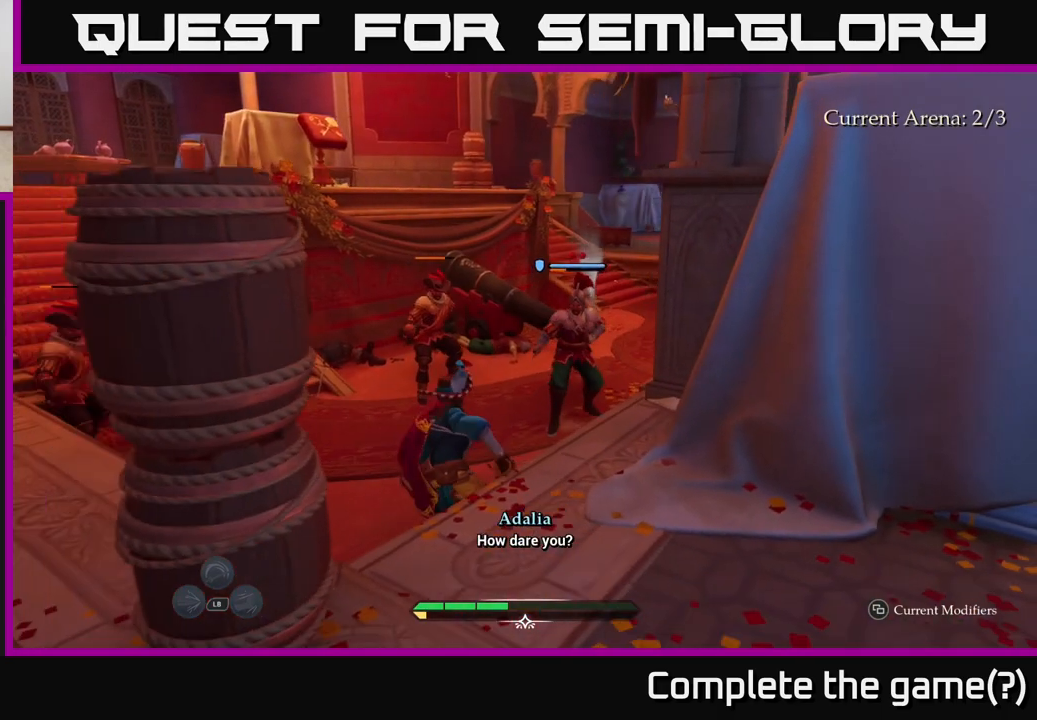
{"buttons": ["A"], "left_stick": "down-right", "right_stick": "center", "events": [[50, "left_stick", "down-right"], [117, "left_stick", "down"], [150, "A", "down"], [267, "A", "up"], [333, "left_stick", "down-right"], [400, "A", "down"]]}
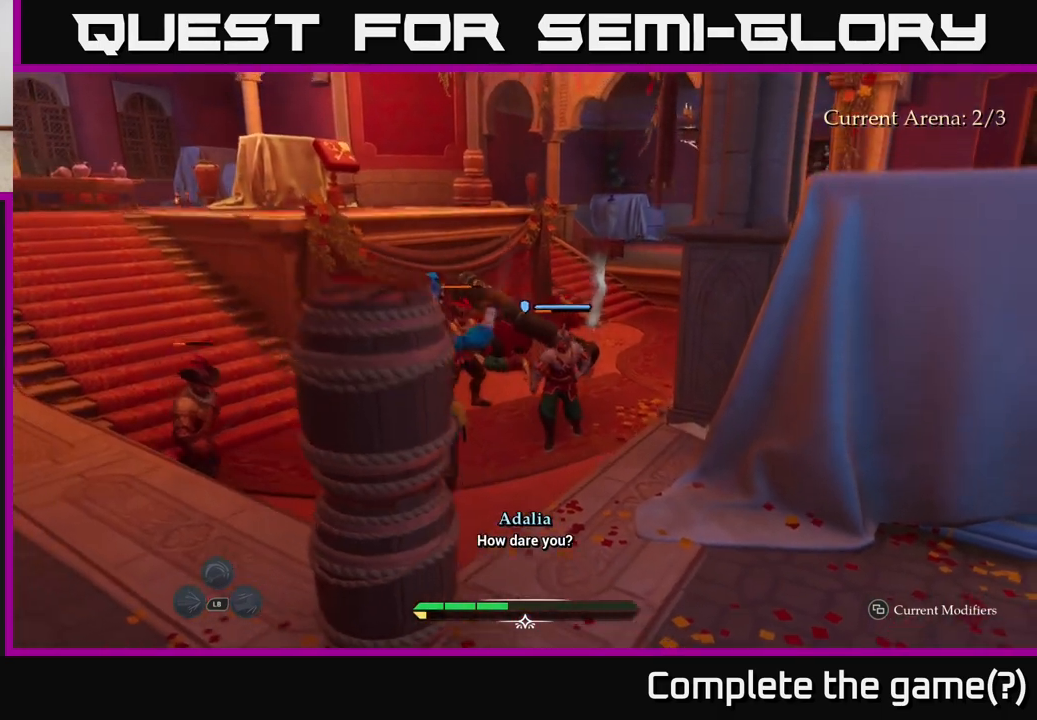
{"buttons": [], "left_stick": "down-right", "right_stick": "down", "events": [[17, "A", "up"], [350, "right_stick", "down"]]}
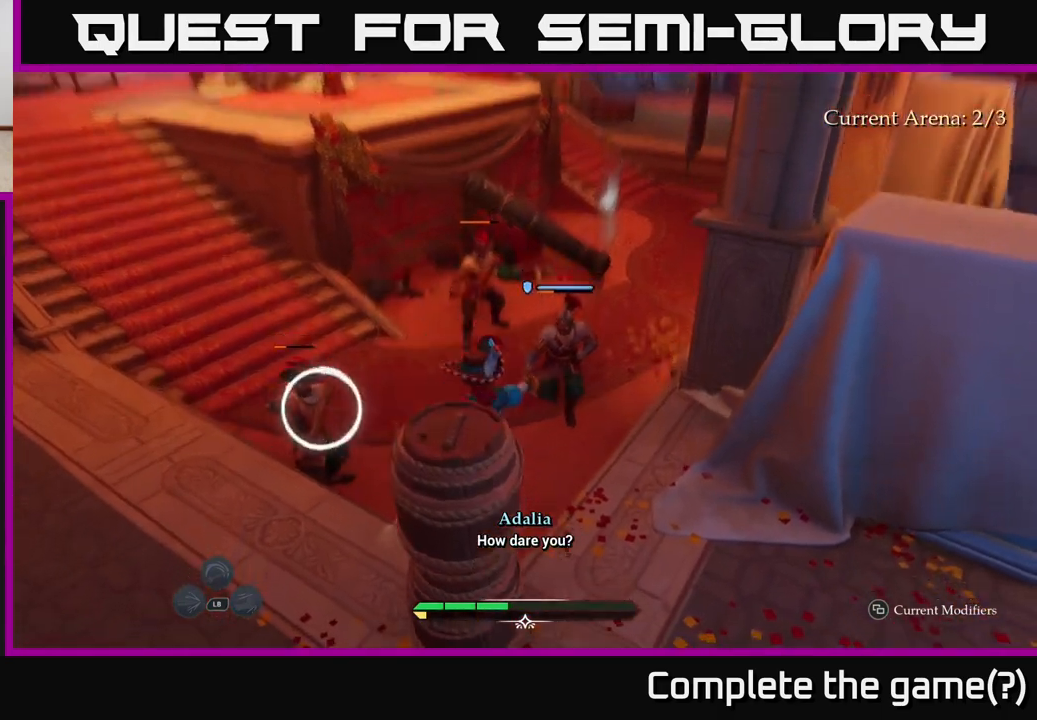
{"buttons": [], "left_stick": "down-left", "right_stick": "center", "events": [[17, "left_stick", "down"], [33, "right_stick", "center"], [117, "left_stick", "down-left"], [250, "B", "down"], [350, "B", "up"], [383, "B", "down"], [450, "B", "up"]]}
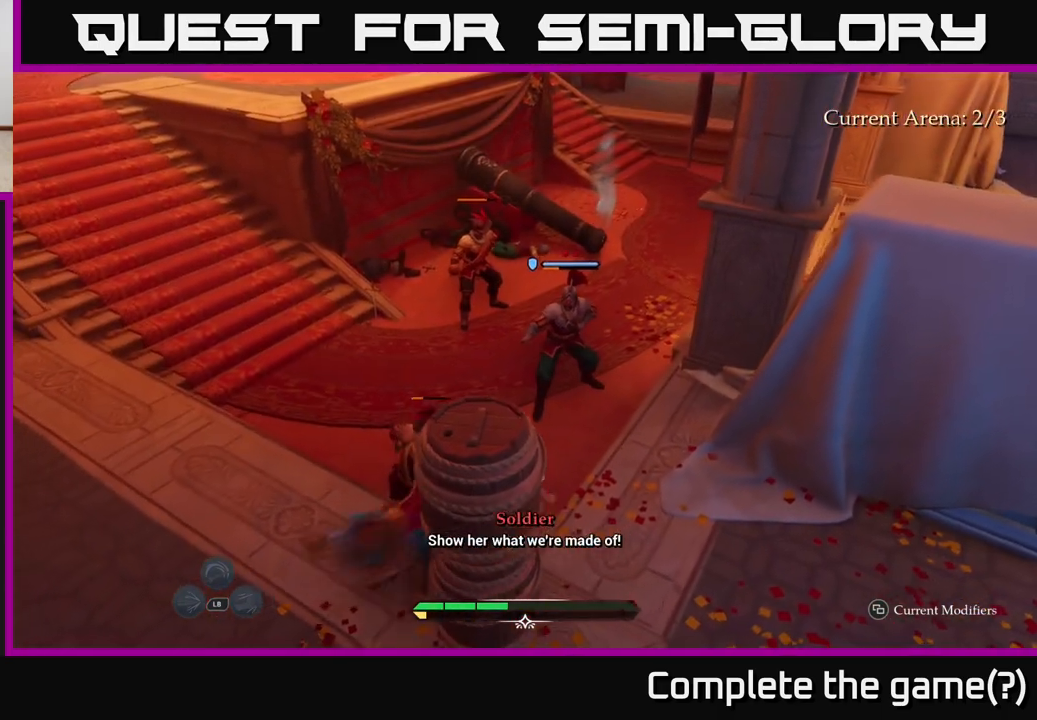
{"buttons": ["L2"], "left_stick": "right", "right_stick": "center", "events": [[250, "left_stick", "down-right"], [367, "L2", "down"], [450, "left_stick", "right"]]}
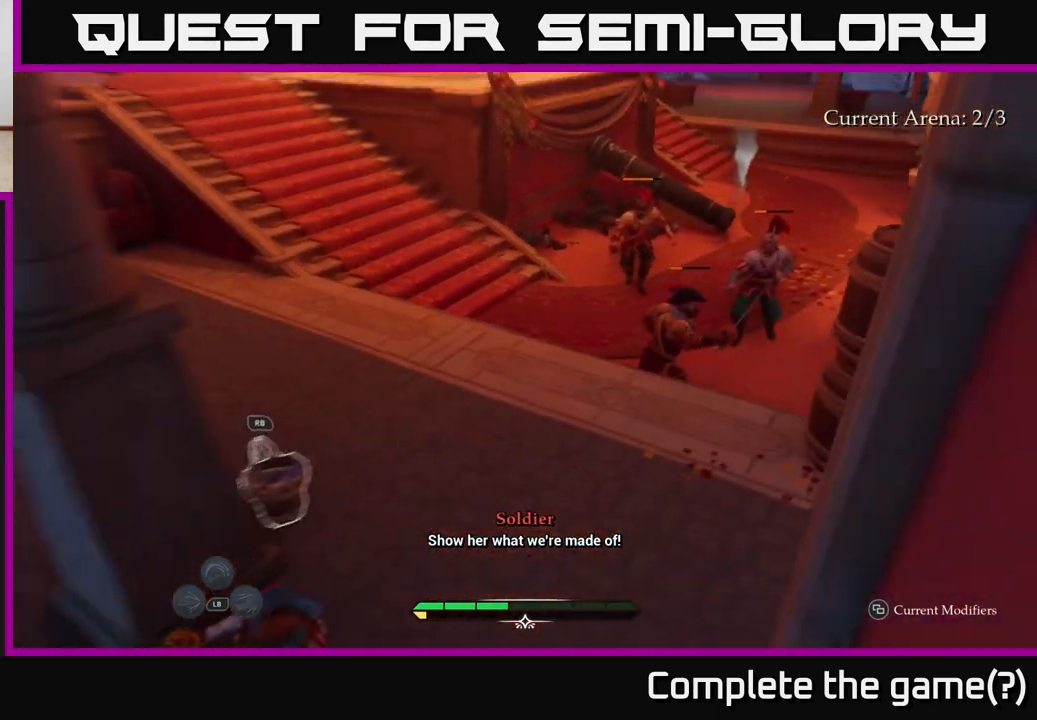
{"buttons": [], "left_stick": "up-right", "right_stick": "center", "events": [[17, "B", "down"], [83, "B", "up"], [200, "L2", "up"], [317, "left_stick", "up-right"]]}
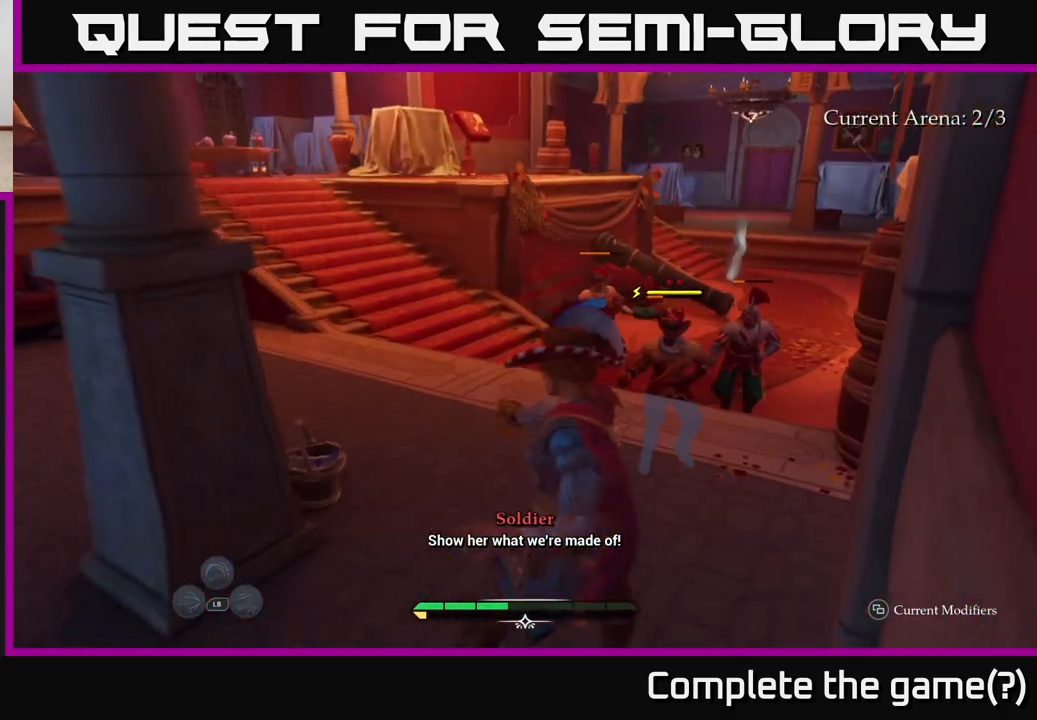
{"buttons": [], "left_stick": "up-right", "right_stick": "center", "events": [[183, "R2", "down"], [250, "R2", "up"]]}
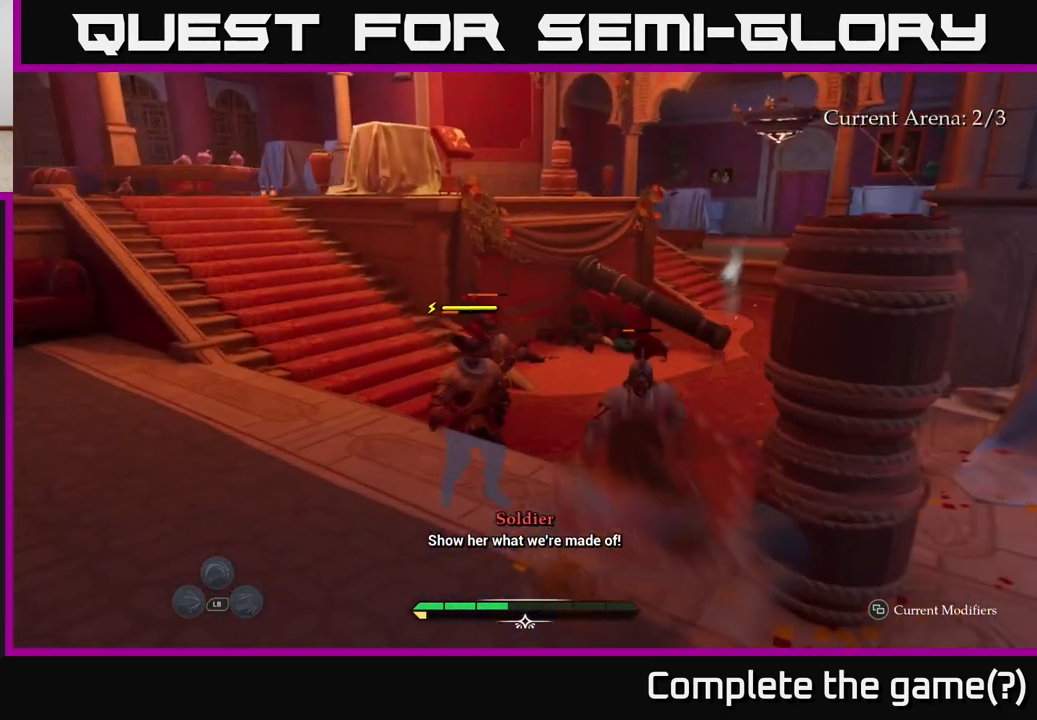
{"buttons": [], "left_stick": "right", "right_stick": "center", "events": [[250, "left_stick", "center"], [417, "left_stick", "right"]]}